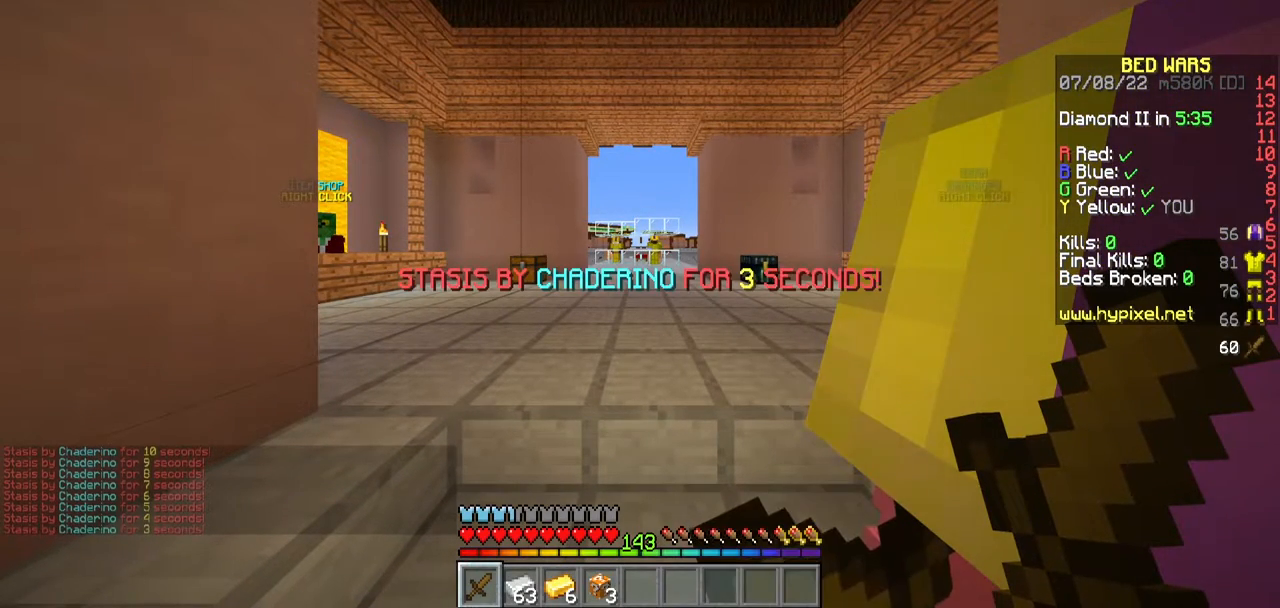
Gameplay with keyboard and mouse; each line is a JSON object with the keys and mouse buttons held at the frame after it. "events" lists presses ("down") and releases ("up") of "a", "d", "s", "w", "mouse_left" and "mouse_right" between this image and that frame as [ms after this image, input, new state], when the widget could be followed in between. "mouse_left", "mouse_right" = the "left", "right" buttons of the "mouse" list. No other keys are recorded. Fast repeated clicks can show as one long hold. Mouse movement is not recorded.
{"keys": ["w"], "mouse": [], "events": [[333, "w", "down"]]}
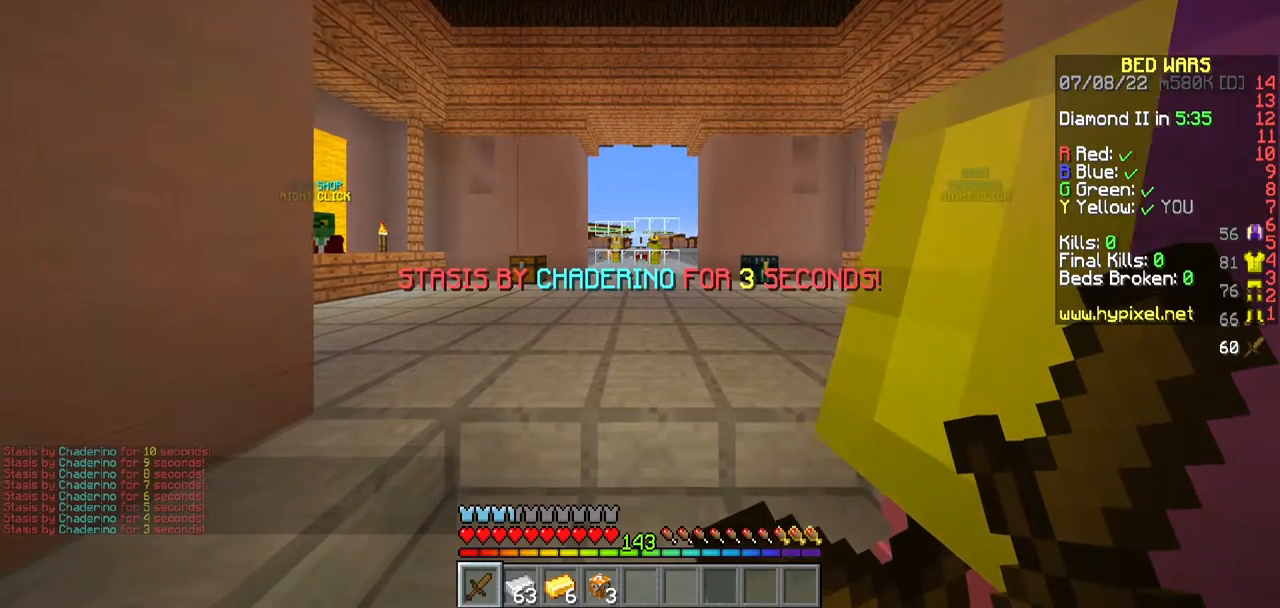
{"keys": ["w"], "mouse": [], "events": []}
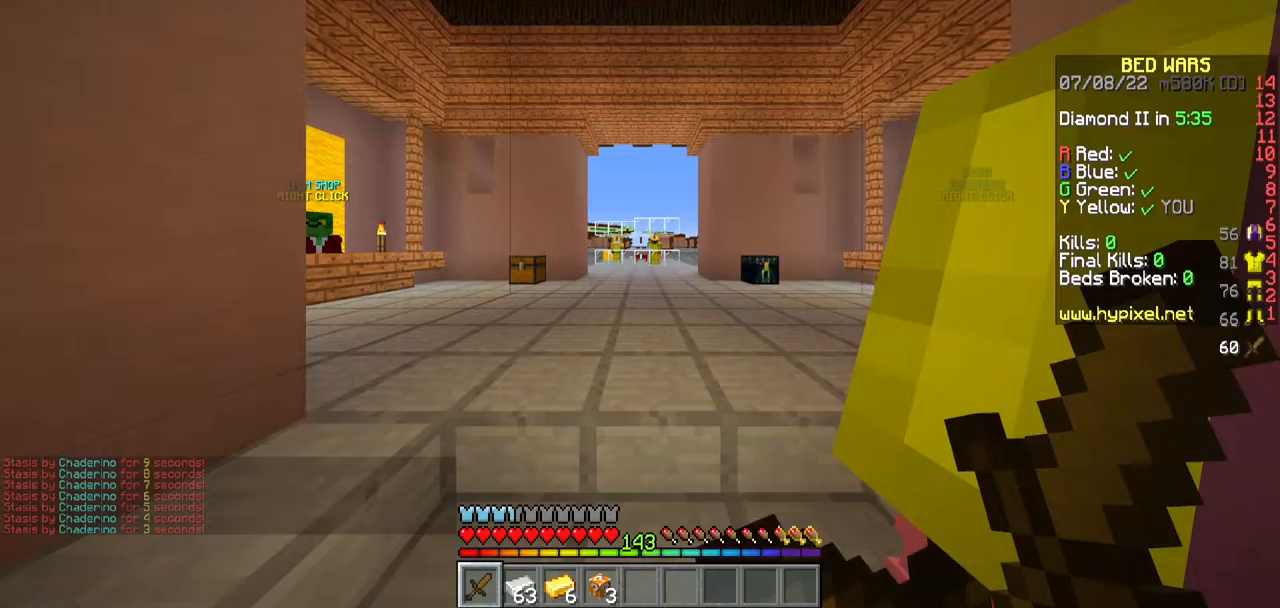
{"keys": ["w"], "mouse": [], "events": []}
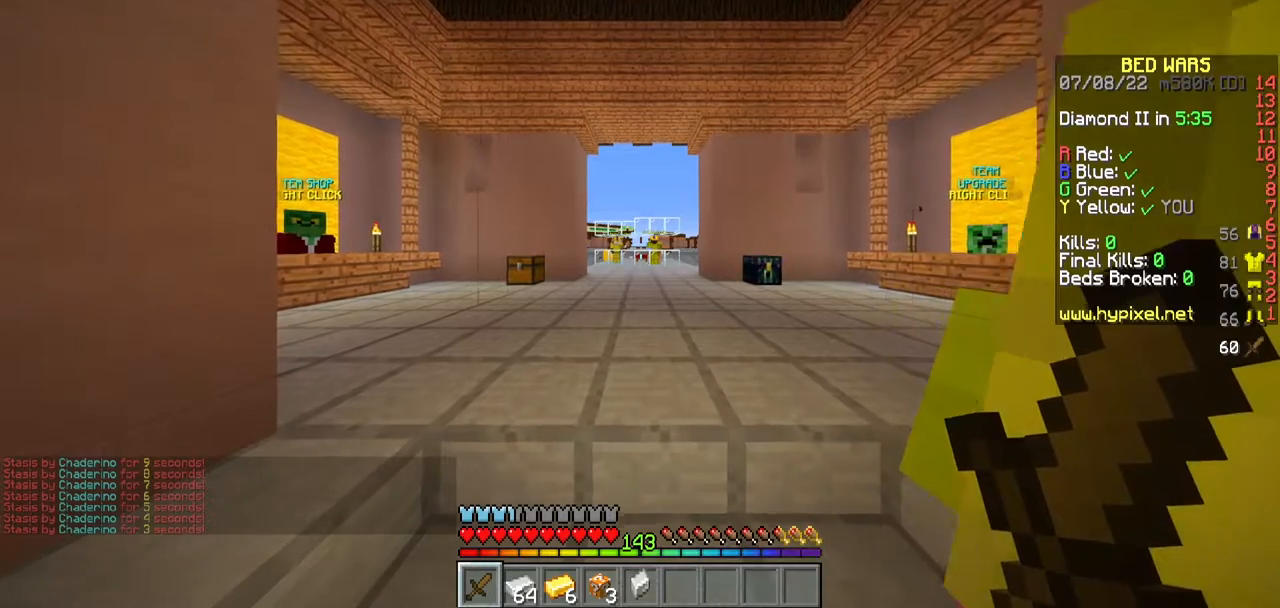
{"keys": ["w"], "mouse": [], "events": []}
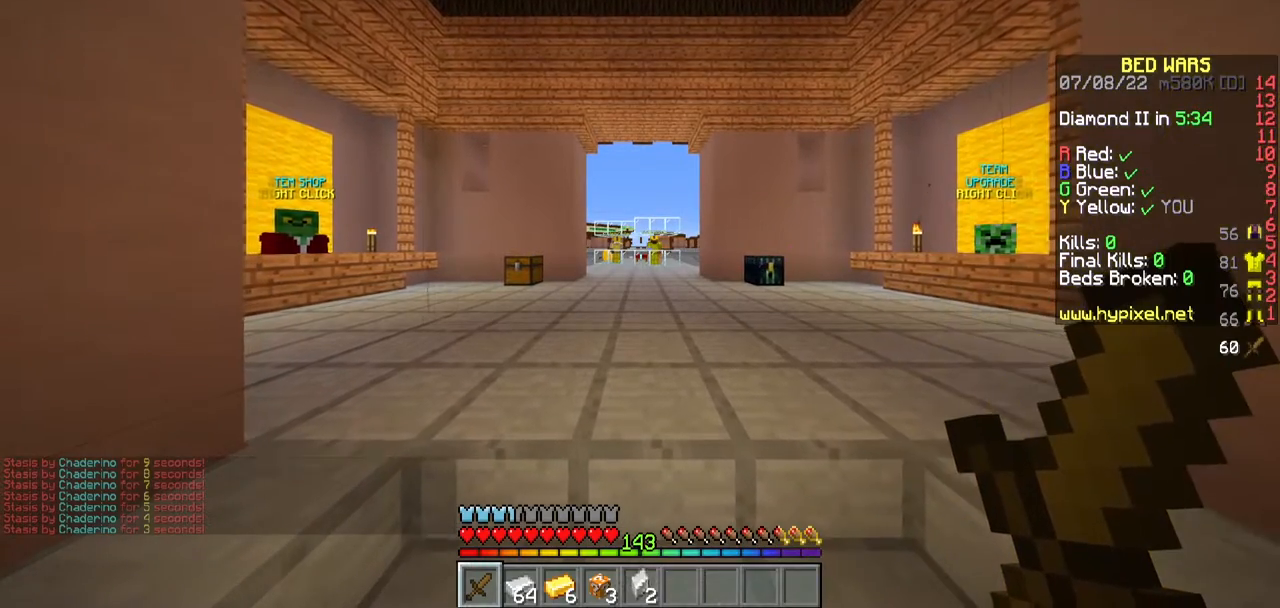
{"keys": ["w"], "mouse": [], "events": []}
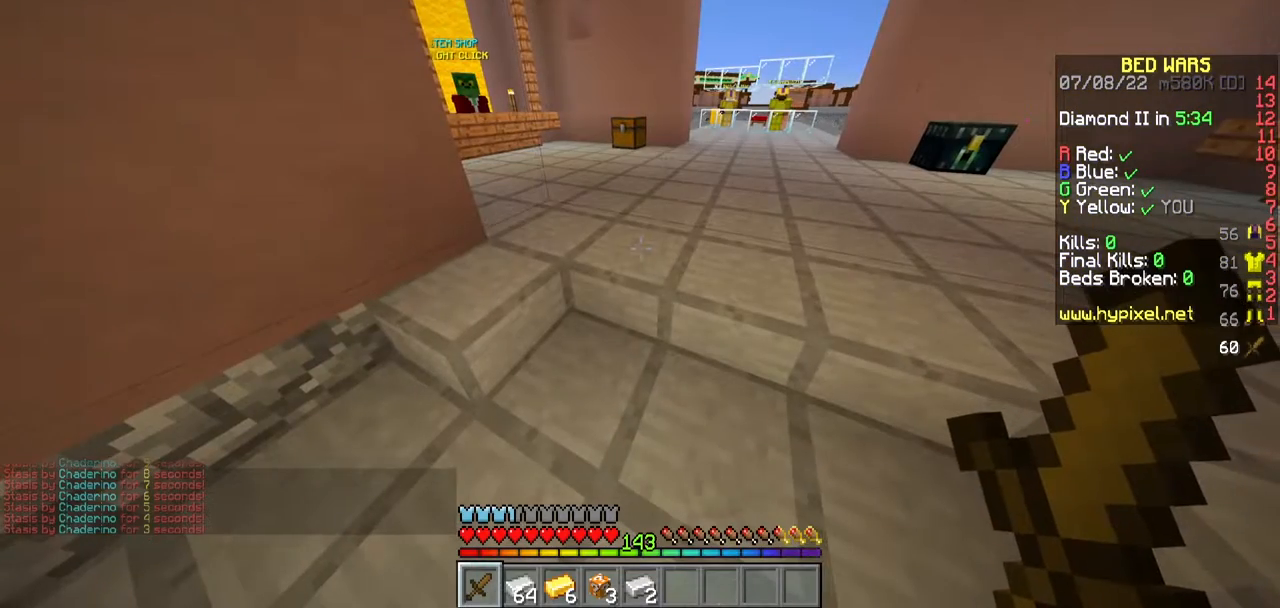
{"keys": ["a", "w"], "mouse": [], "events": [[300, "a", "down"]]}
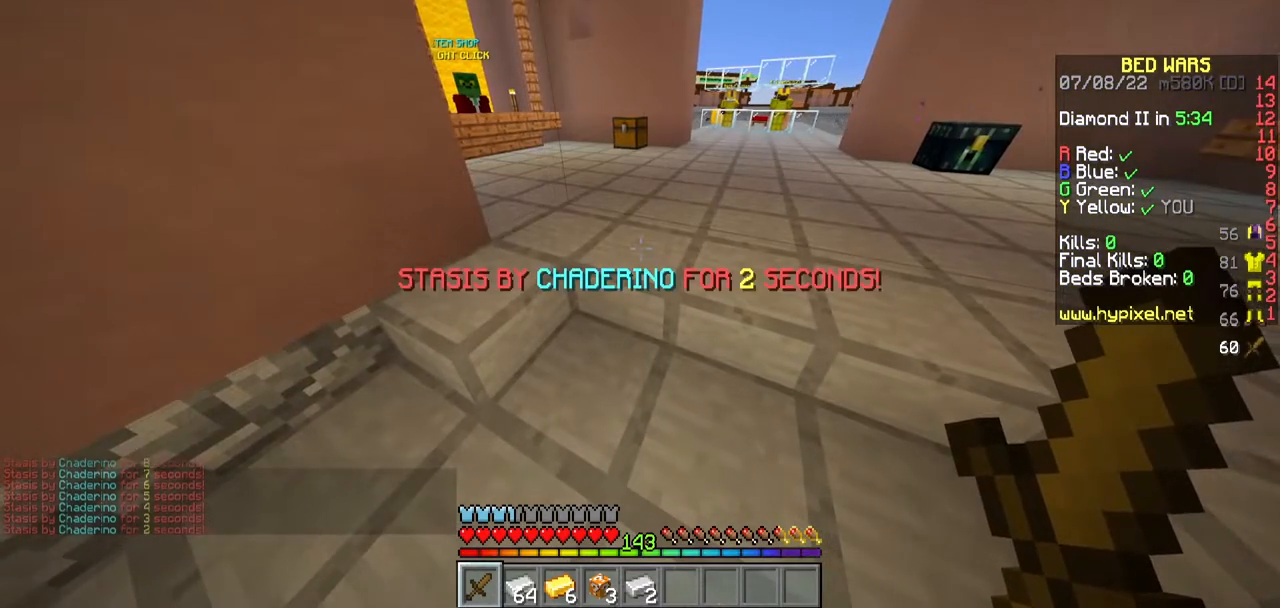
{"keys": ["a", "s"], "mouse": [], "events": [[17, "w", "up"], [400, "s", "down"]]}
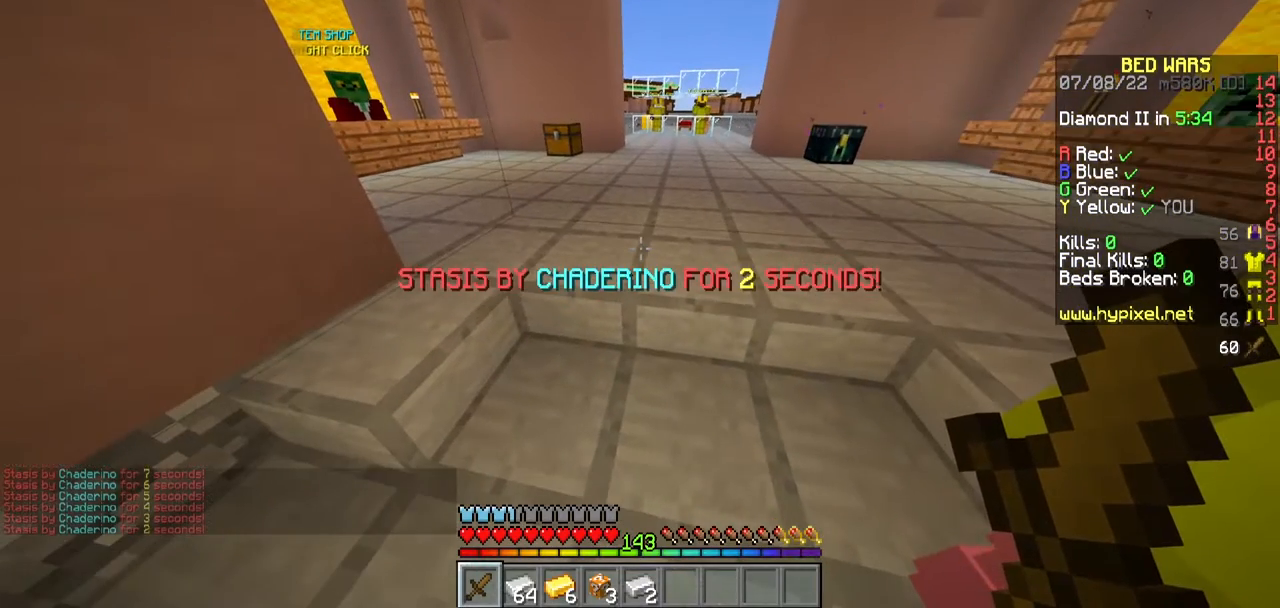
{"keys": ["a", "s"], "mouse": [], "events": []}
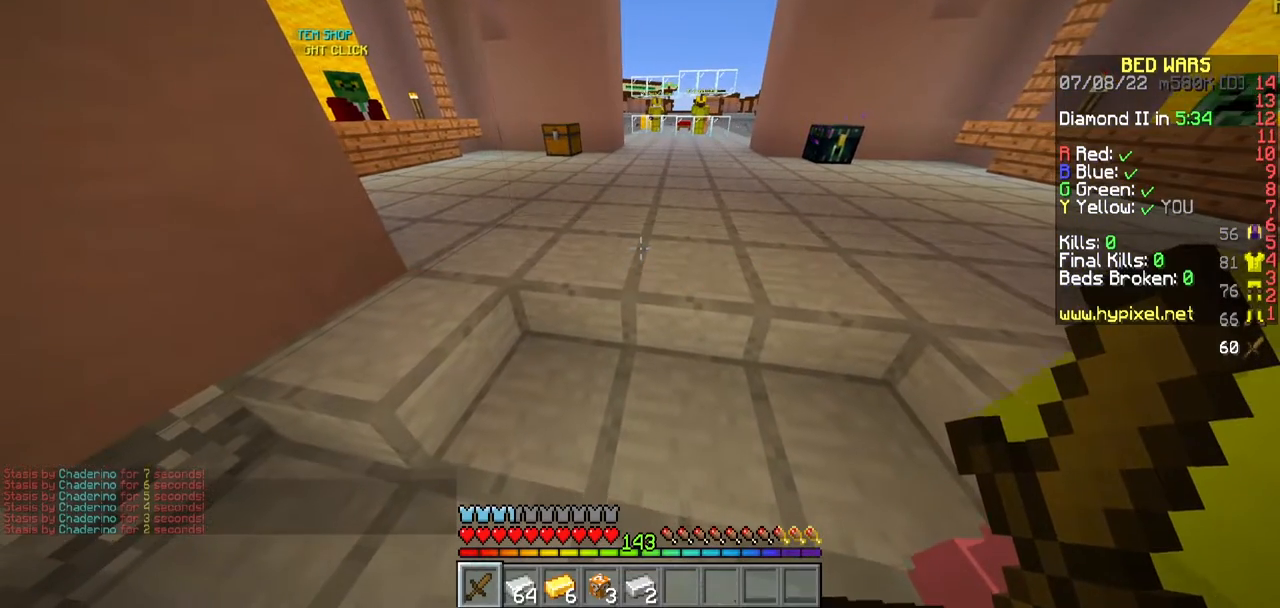
{"keys": ["a", "s"], "mouse": [], "events": [[50, "s", "up"], [283, "s", "down"]]}
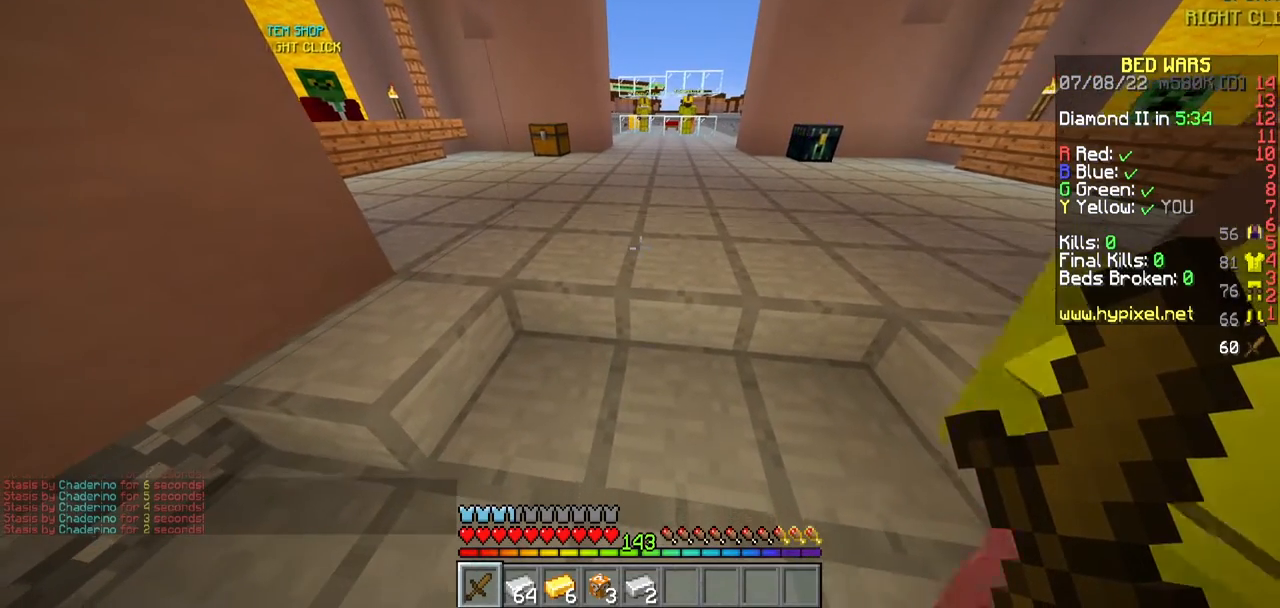
{"keys": ["a", "s"], "mouse": [], "events": []}
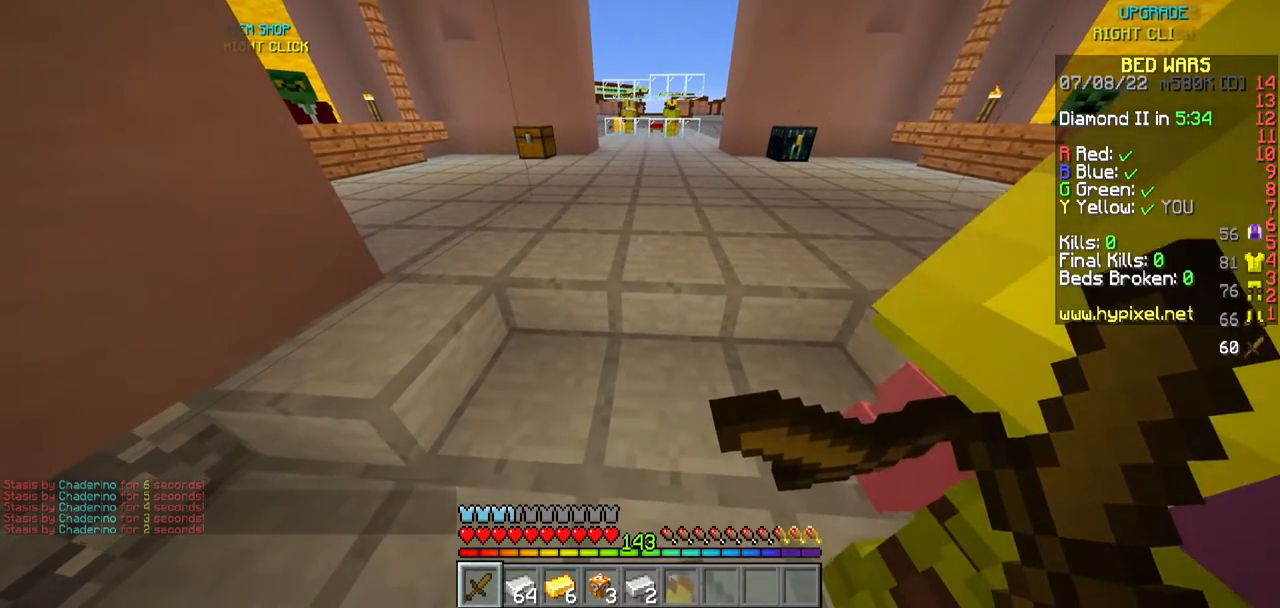
{"keys": [], "mouse": [], "events": [[217, "s", "up"], [233, "a", "up"]]}
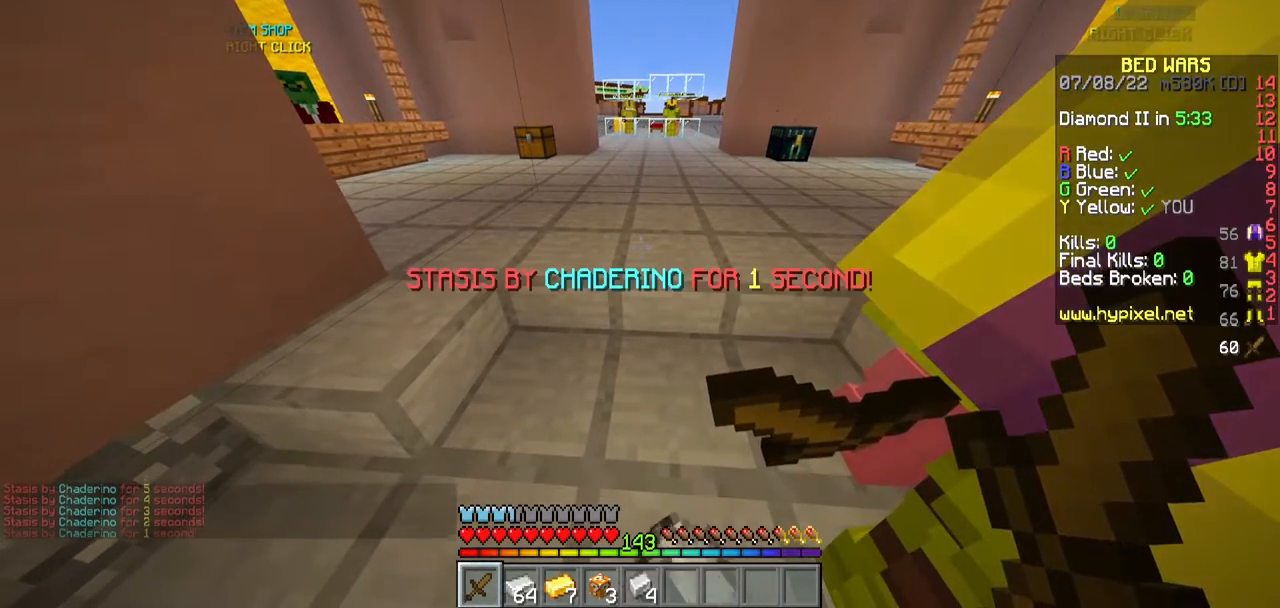
{"keys": ["a"], "mouse": [], "events": [[83, "a", "down"]]}
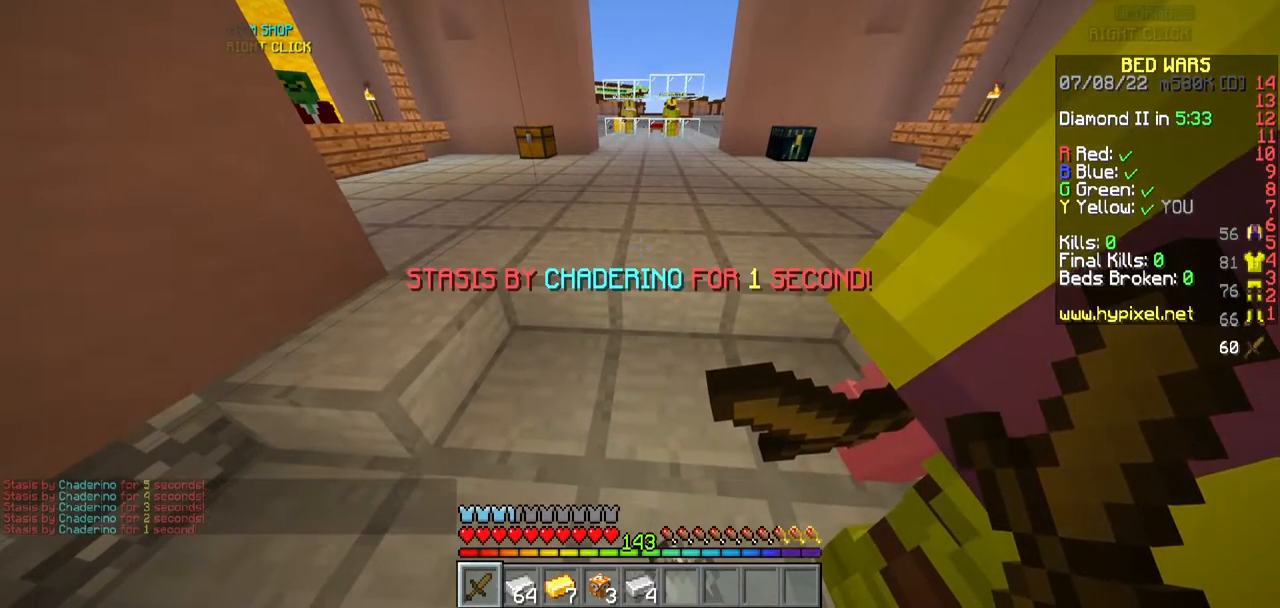
{"keys": ["a"], "mouse": [], "events": []}
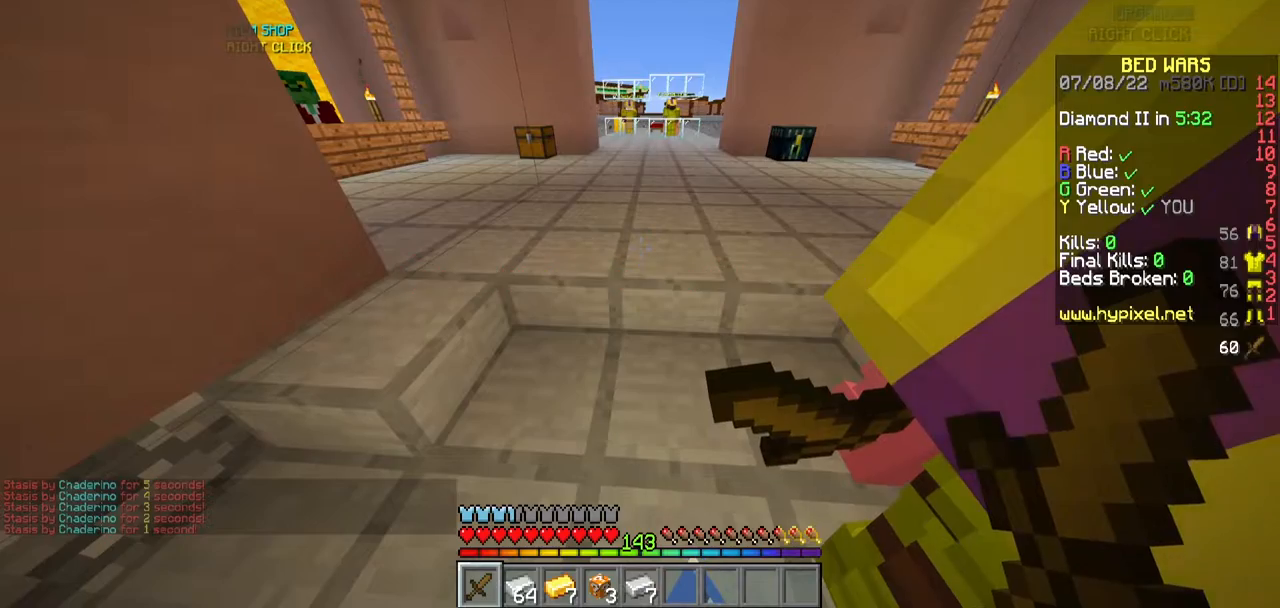
{"keys": [], "mouse": [], "events": [[33, "a", "up"]]}
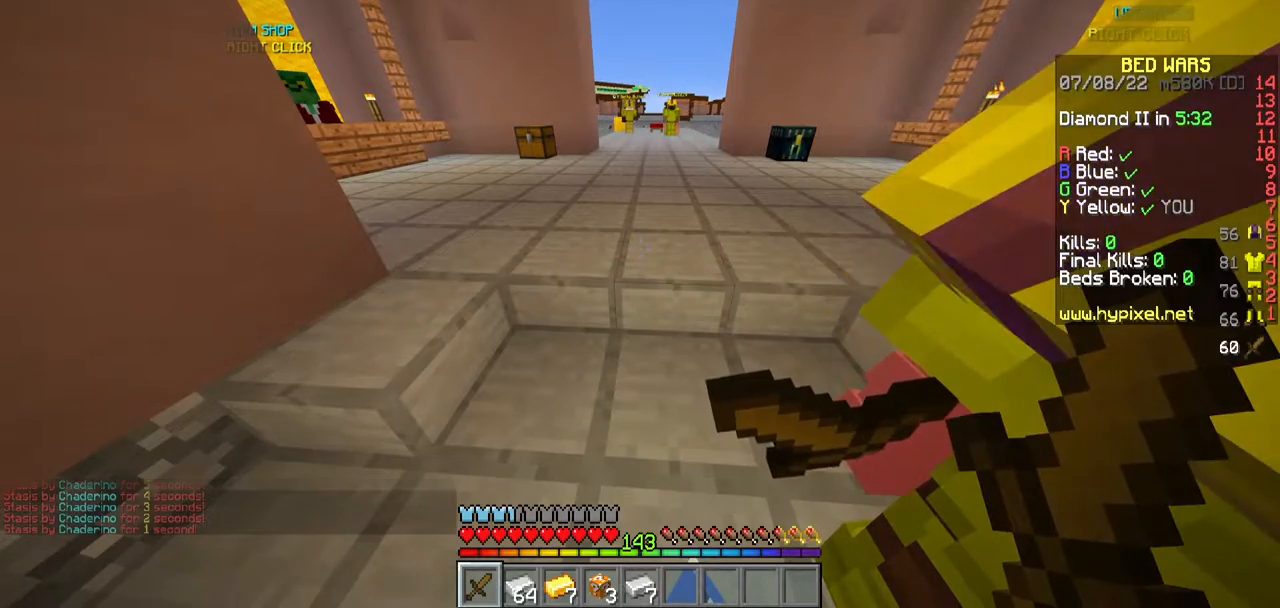
{"keys": ["s"], "mouse": [], "events": [[183, "s", "down"]]}
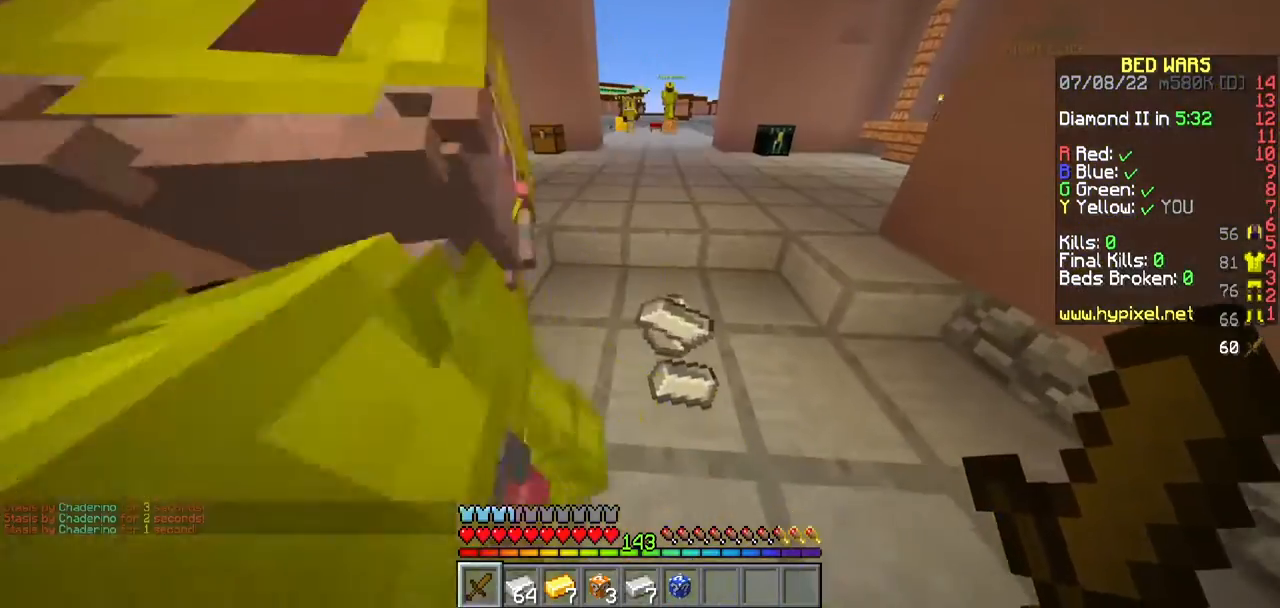
{"keys": ["w"], "mouse": [], "events": [[183, "s", "up"], [417, "w", "down"]]}
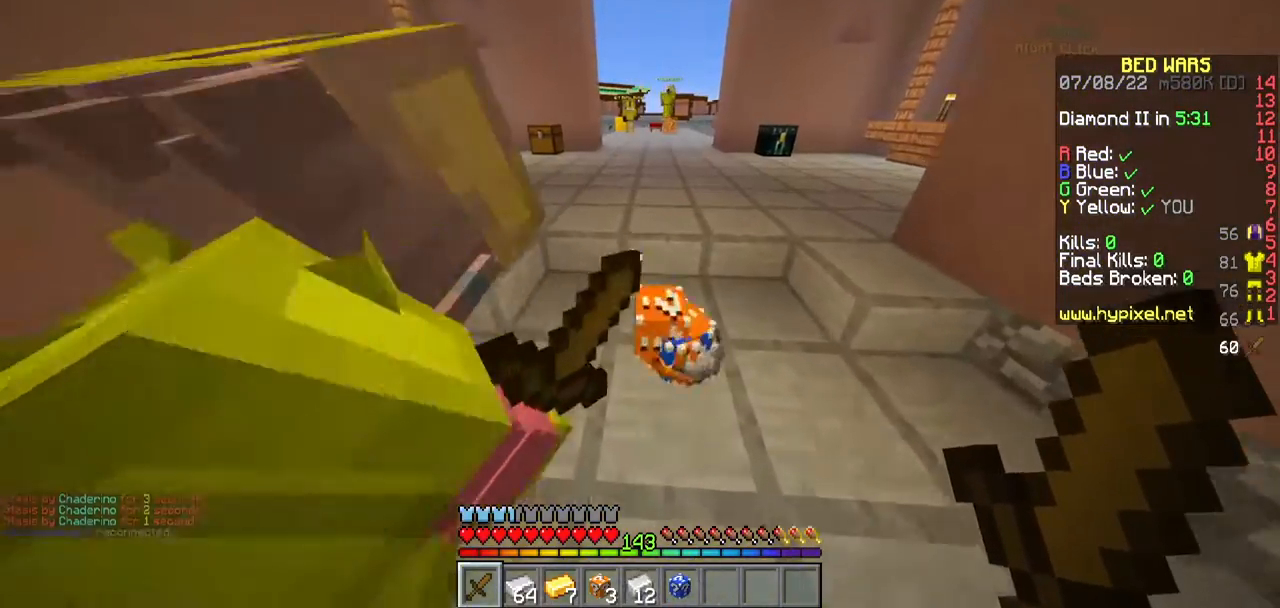
{"keys": ["w"], "mouse": [], "events": []}
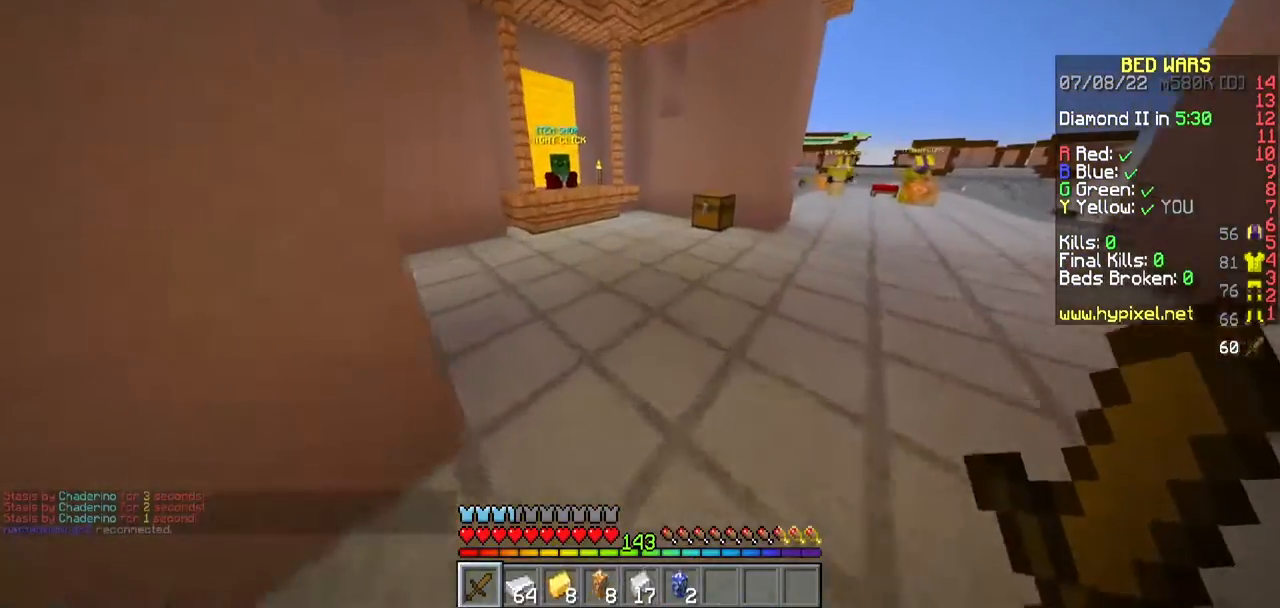
{"keys": ["a", "w"], "mouse": [], "events": [[383, "a", "down"]]}
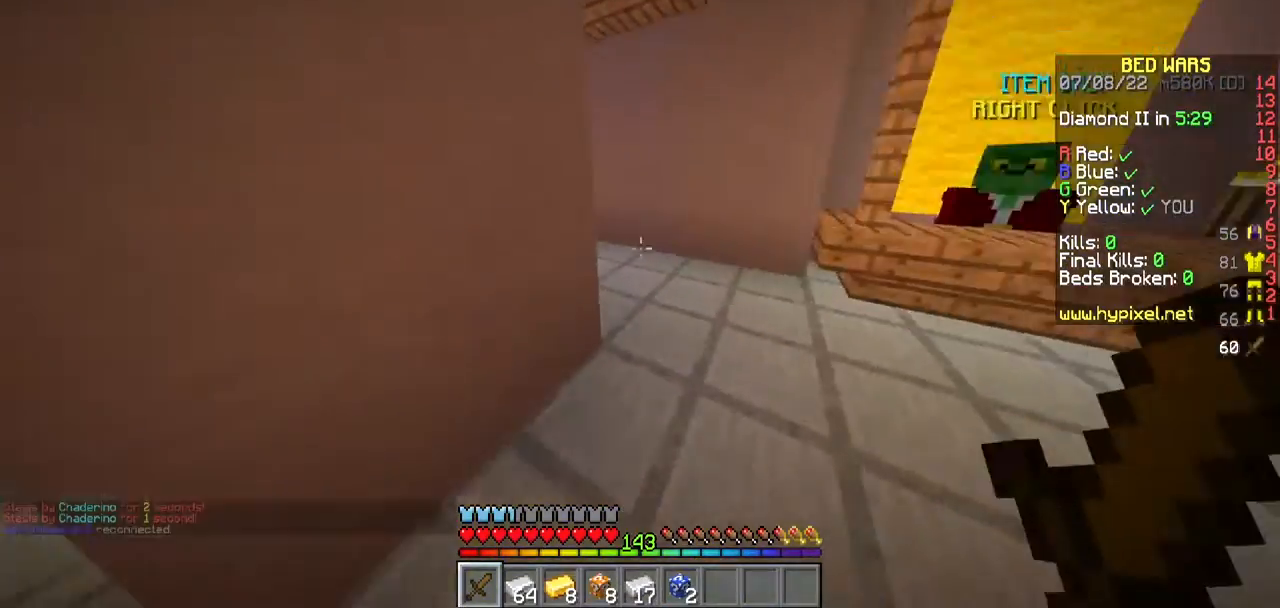
{"keys": ["w"], "mouse": [], "events": [[50, "a", "up"], [167, "d", "down"], [350, "d", "up"]]}
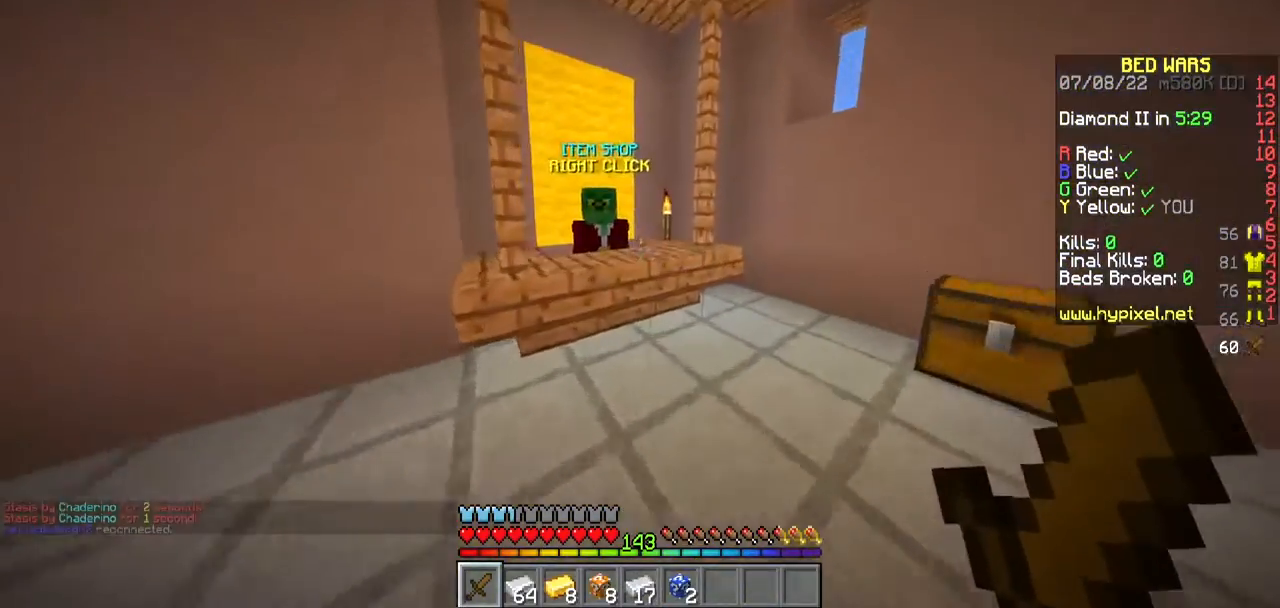
{"keys": [], "mouse": [], "events": [[267, "mouse_right", "down"], [350, "w", "up"], [433, "mouse_right", "up"]]}